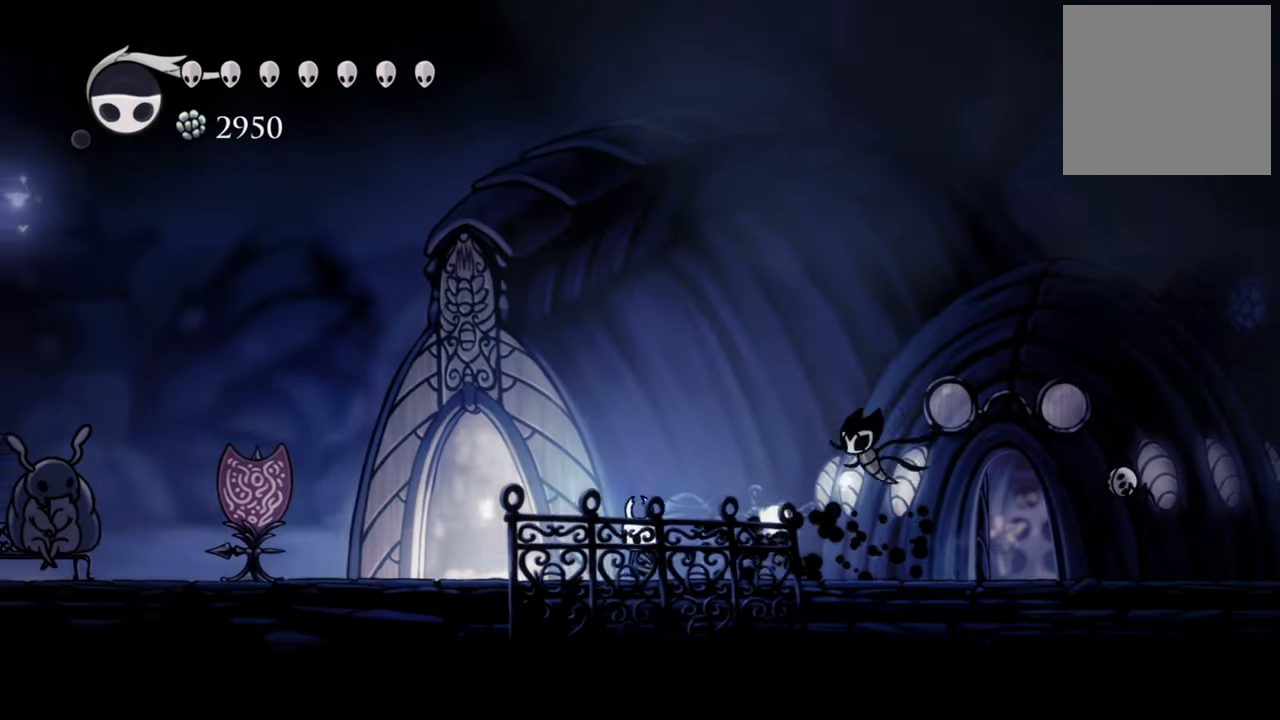
Gameplay with a controller (Xbox layout); each line is a JSON object with the inputs held at the frame after it. "events" lists button and stick changes between this image and that frame as [ms after this image, input, new state], when the widget could be followed in between. Not read: left_stick right_stick.
{"buttons": ["DPAD_LEFT"], "events": [[400, "R2", "down"], [500, "R2", "up"]]}
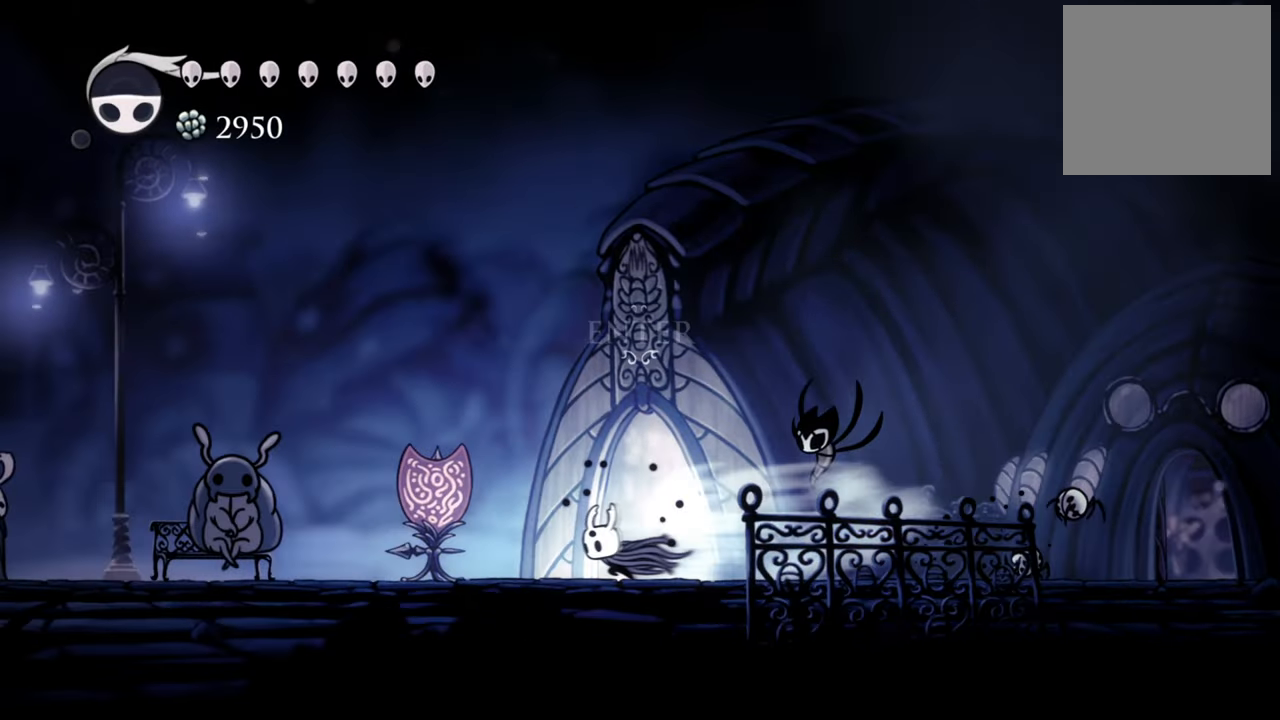
{"buttons": ["DPAD_LEFT"], "events": [[100, "R2", "down"], [300, "R2", "up"]]}
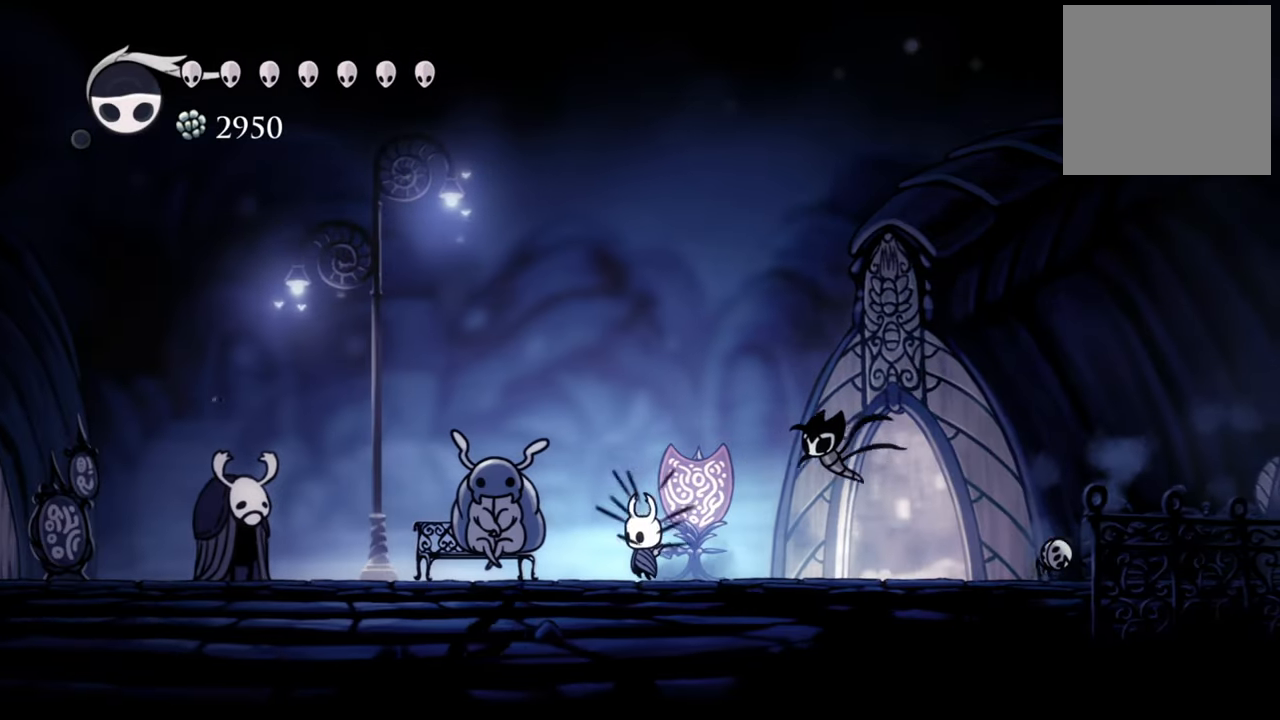
{"buttons": [], "events": [[500, "DPAD_LEFT", "up"]]}
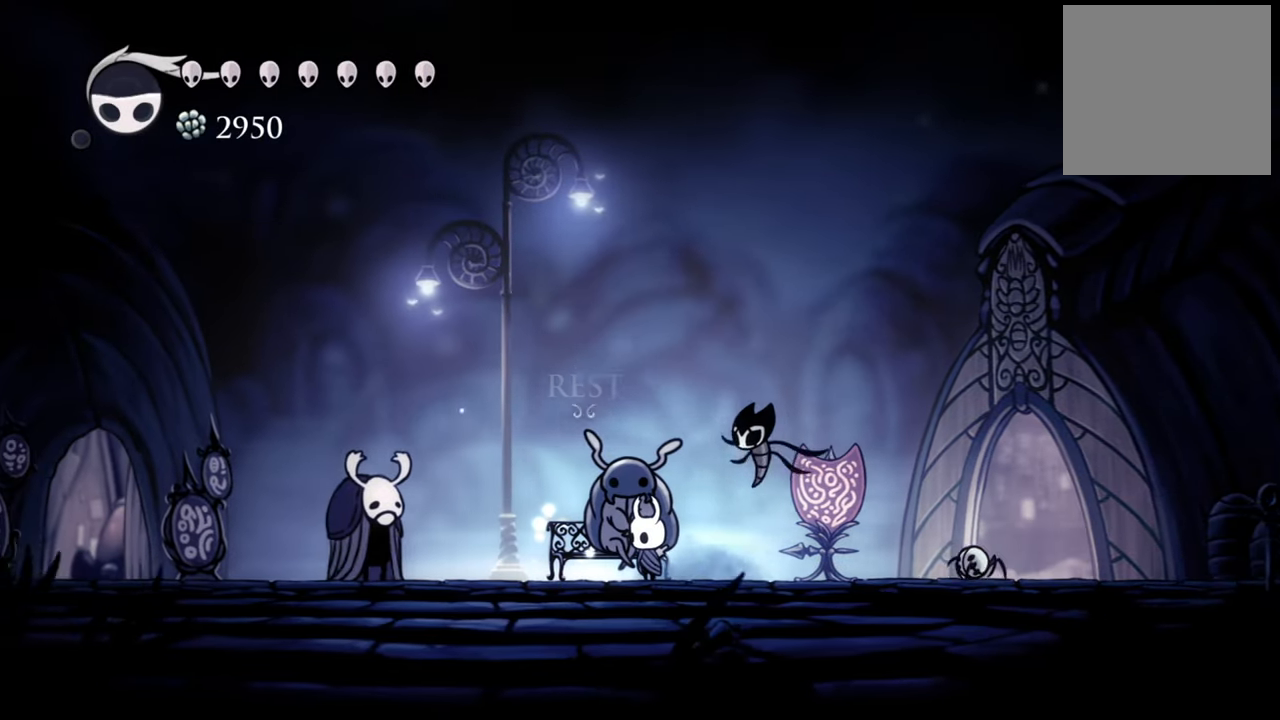
{"buttons": ["DPAD_LEFT"], "events": [[360, "DPAD_LEFT", "down"]]}
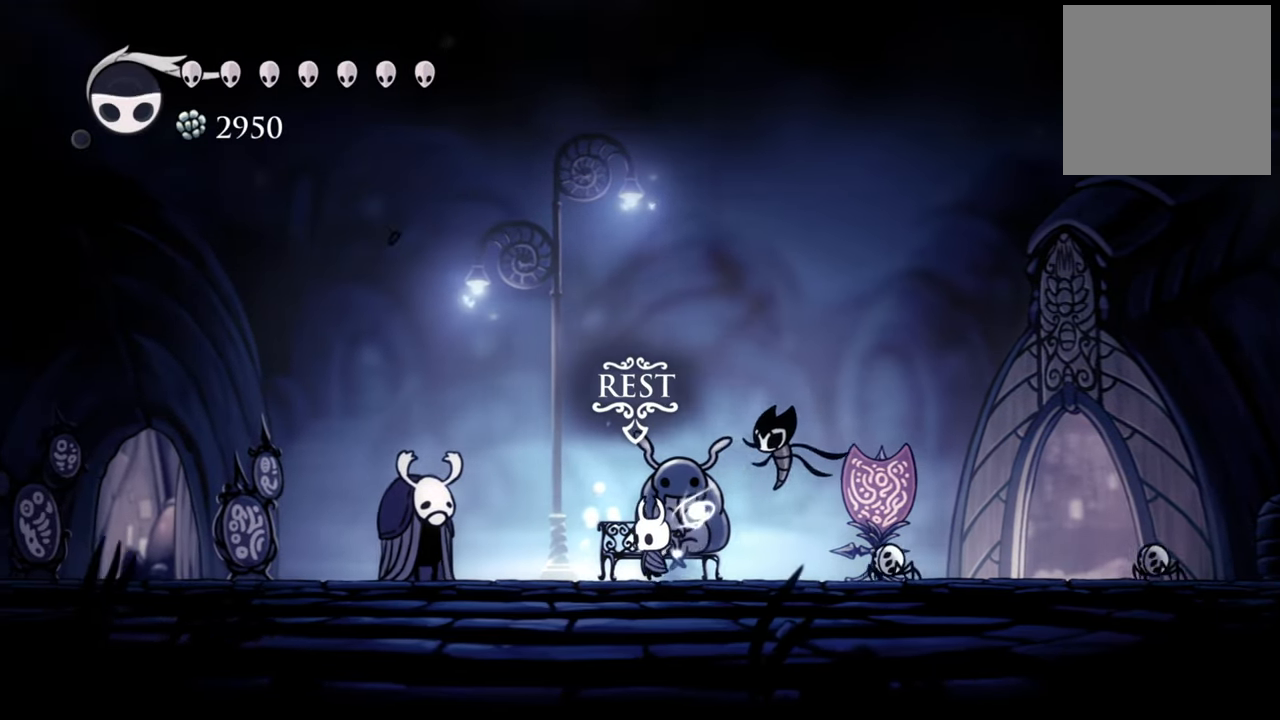
{"buttons": [], "events": [[40, "DPAD_LEFT", "up"], [280, "DPAD_UP", "down"], [440, "DPAD_UP", "up"]]}
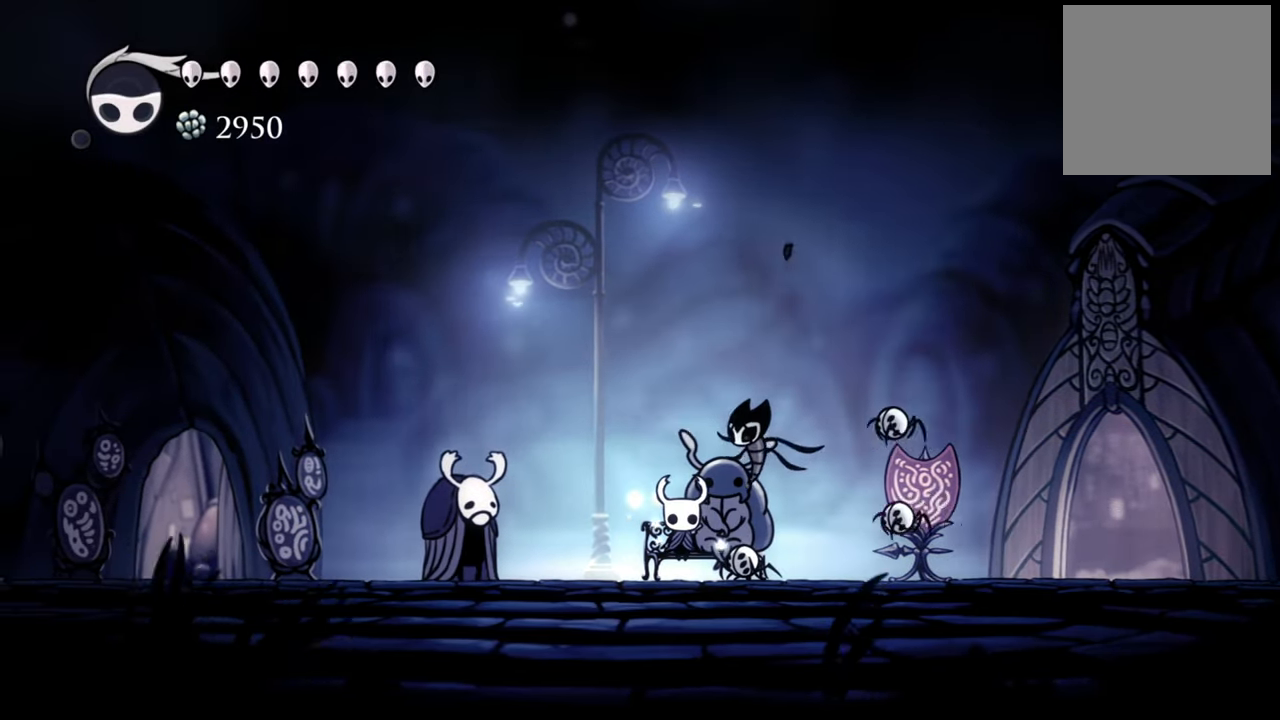
{"buttons": [], "events": []}
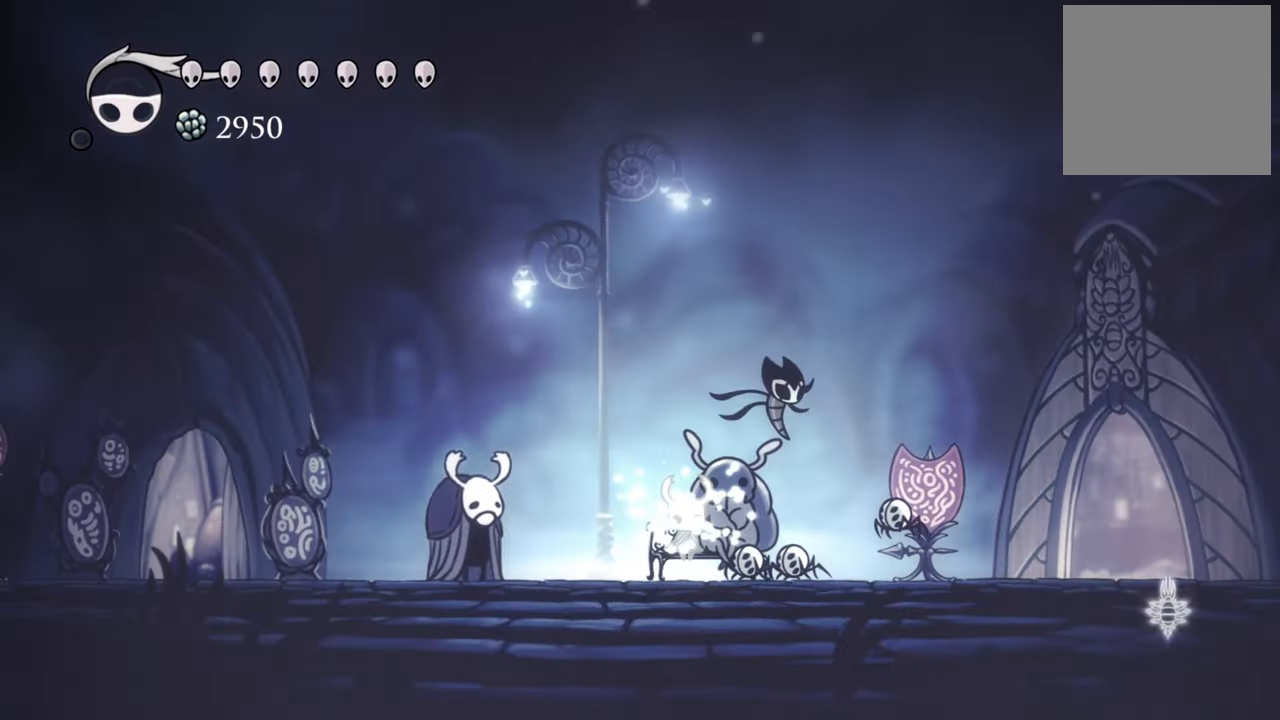
{"buttons": [], "events": [[160, "DPAD_DOWN", "down"], [340, "DPAD_DOWN", "up"]]}
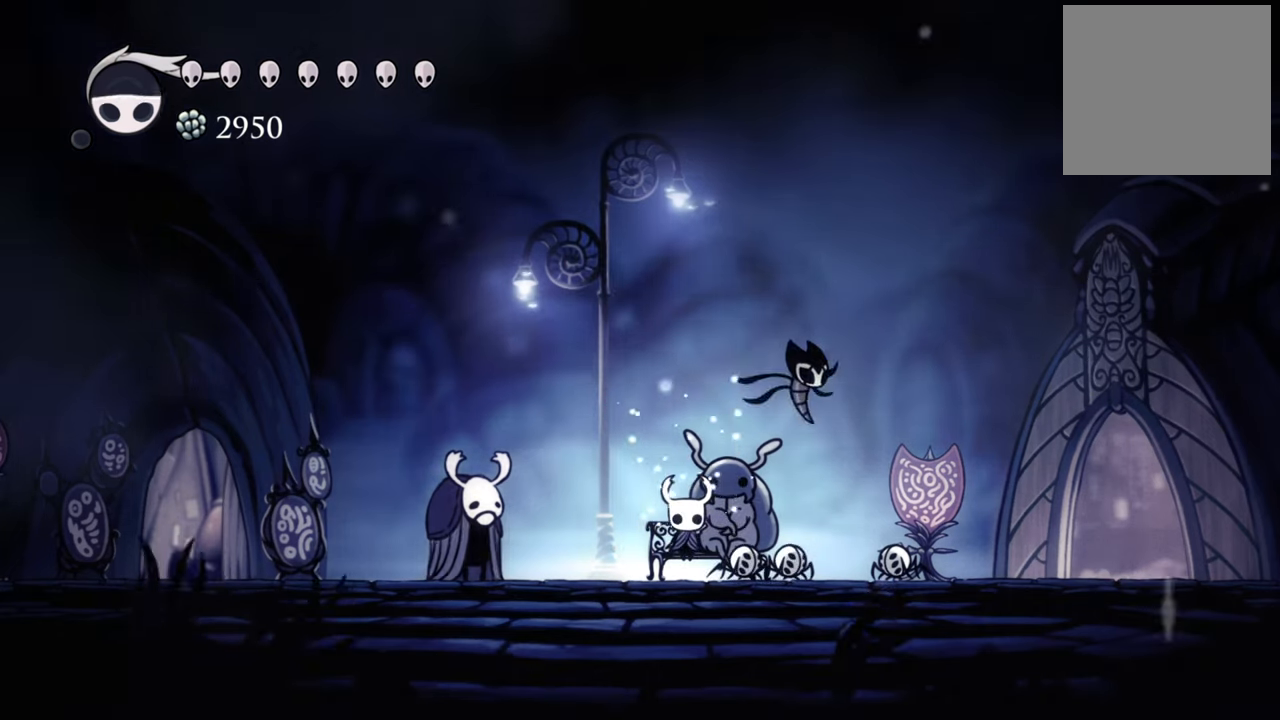
{"buttons": [], "events": []}
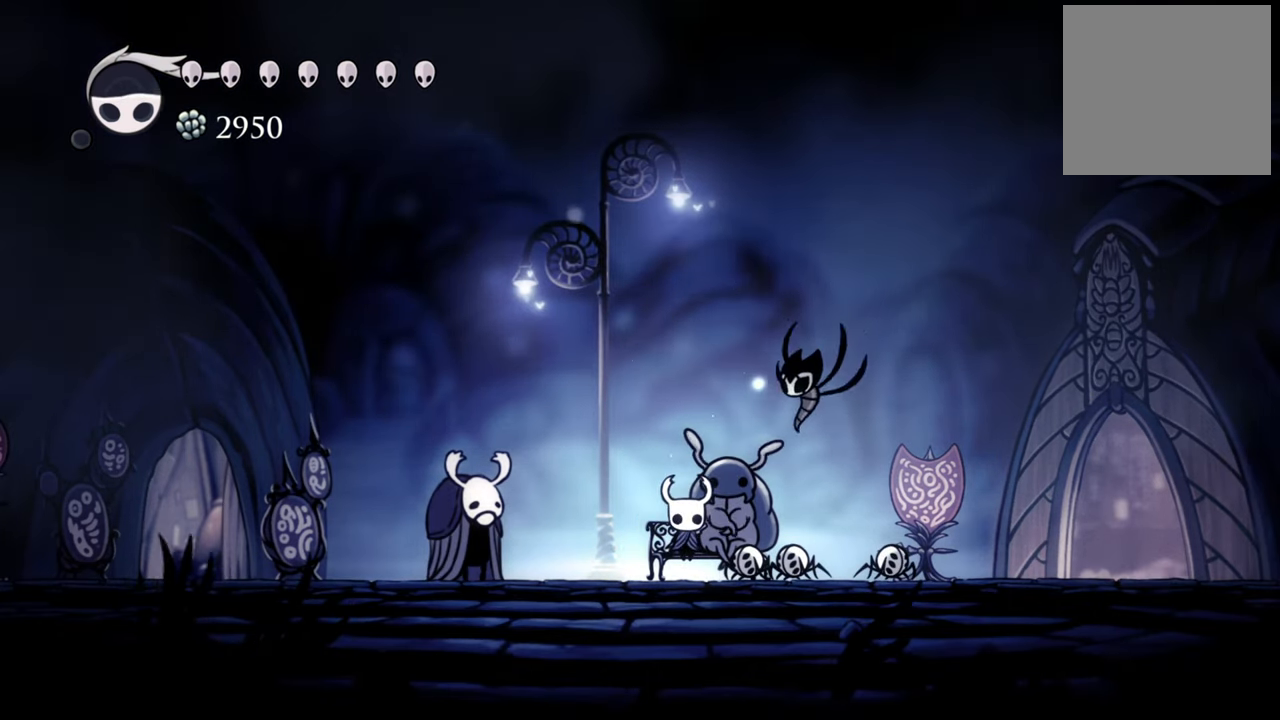
{"buttons": [], "events": []}